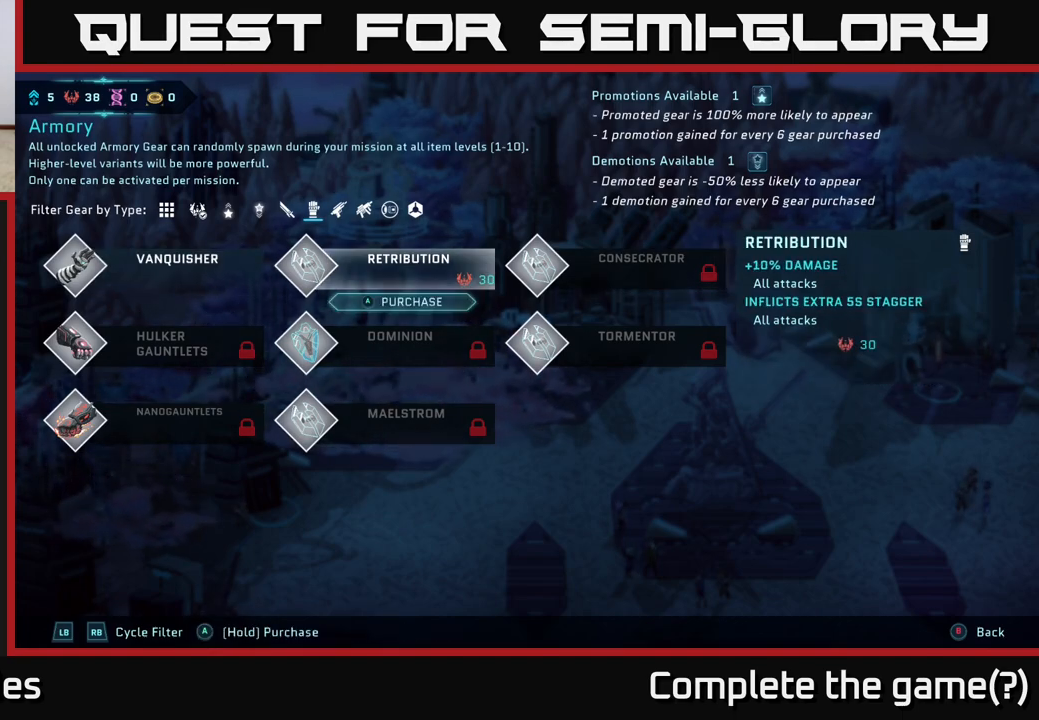
Gameplay with a controller (Xbox layout); each line is a JSON object with the inputs held at the frame after it. "events" lists button and stick changes between this image and that frame as [ms after this image, input, new state], when the widget could be followed in between.
{"buttons": [], "left_stick": "center", "right_stick": "center", "events": []}
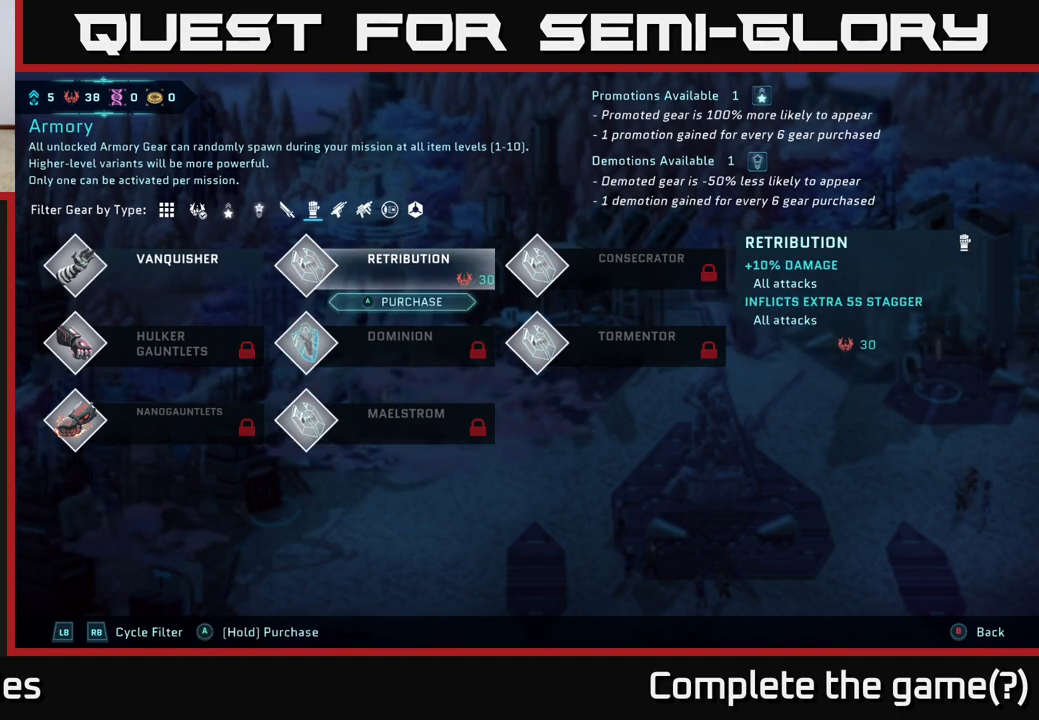
{"buttons": [], "left_stick": "center", "right_stick": "center", "events": []}
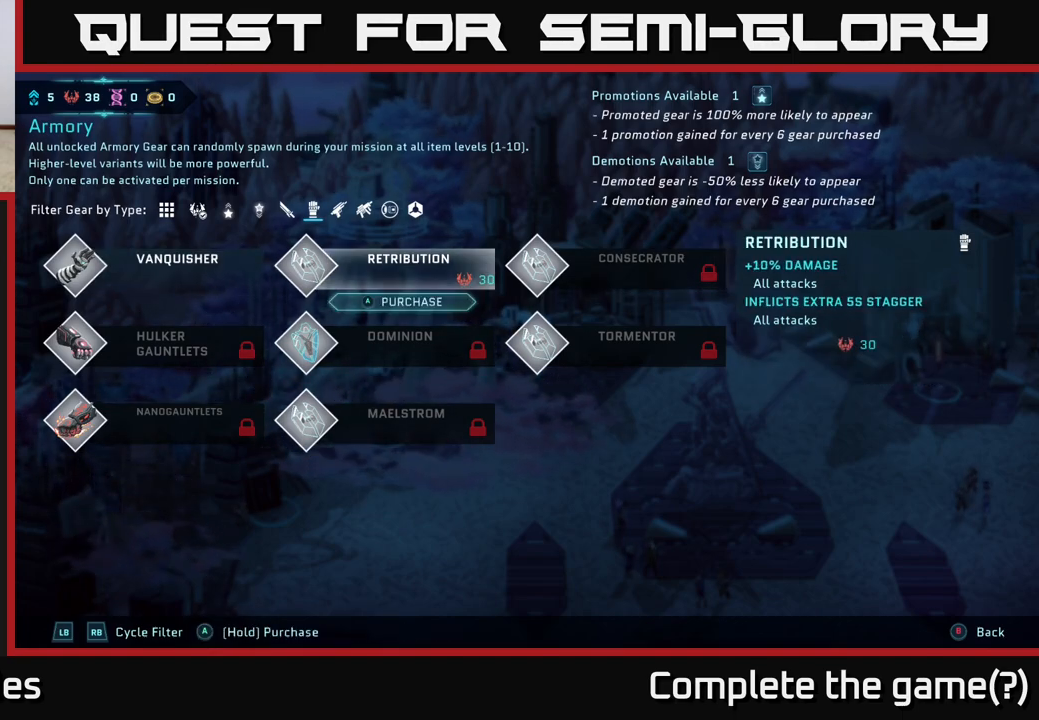
{"buttons": [], "left_stick": "center", "right_stick": "center", "events": []}
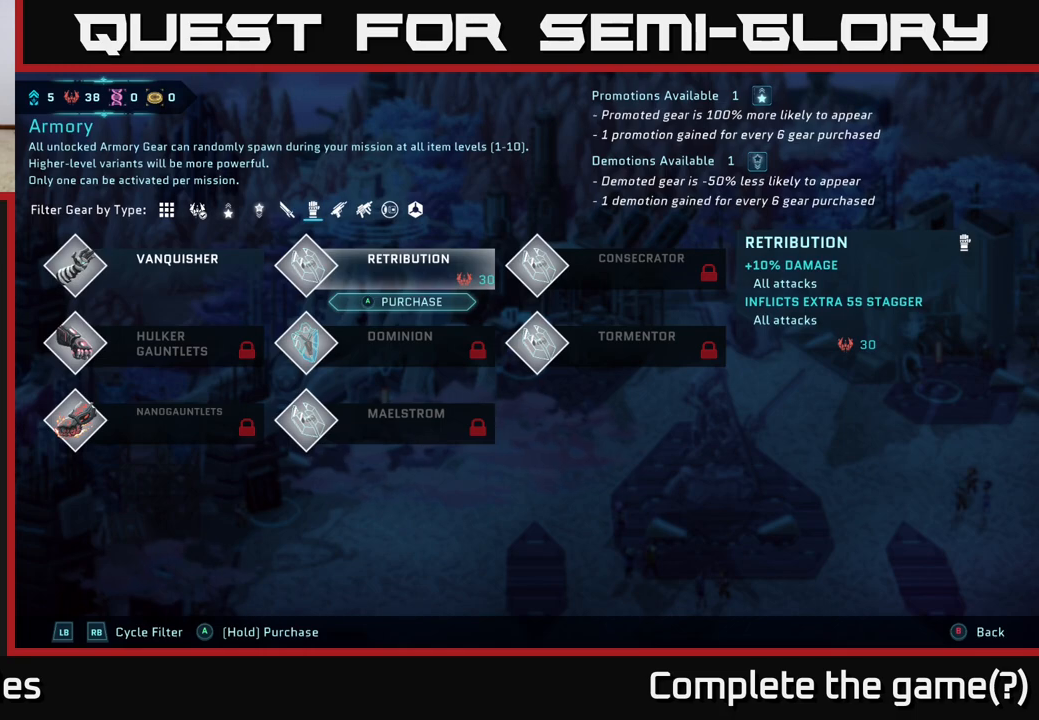
{"buttons": [], "left_stick": "down", "right_stick": "center", "events": [[267, "left_stick", "down"]]}
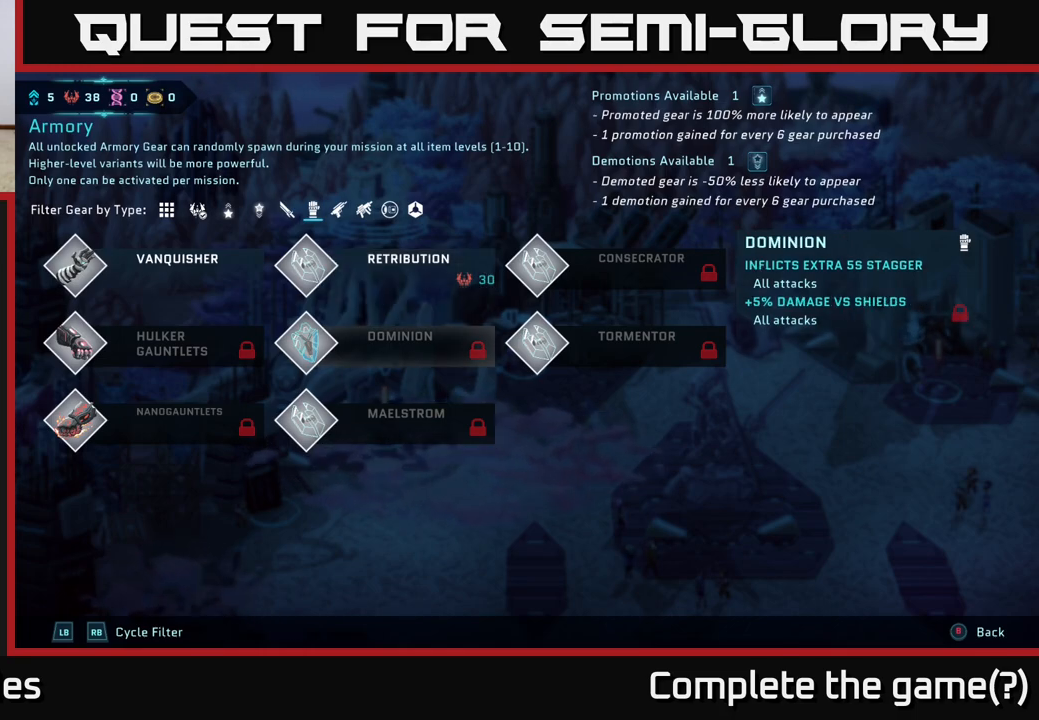
{"buttons": [], "left_stick": "up", "right_stick": "center", "events": [[17, "left_stick", "center"], [167, "left_stick", "down"], [383, "left_stick", "up"]]}
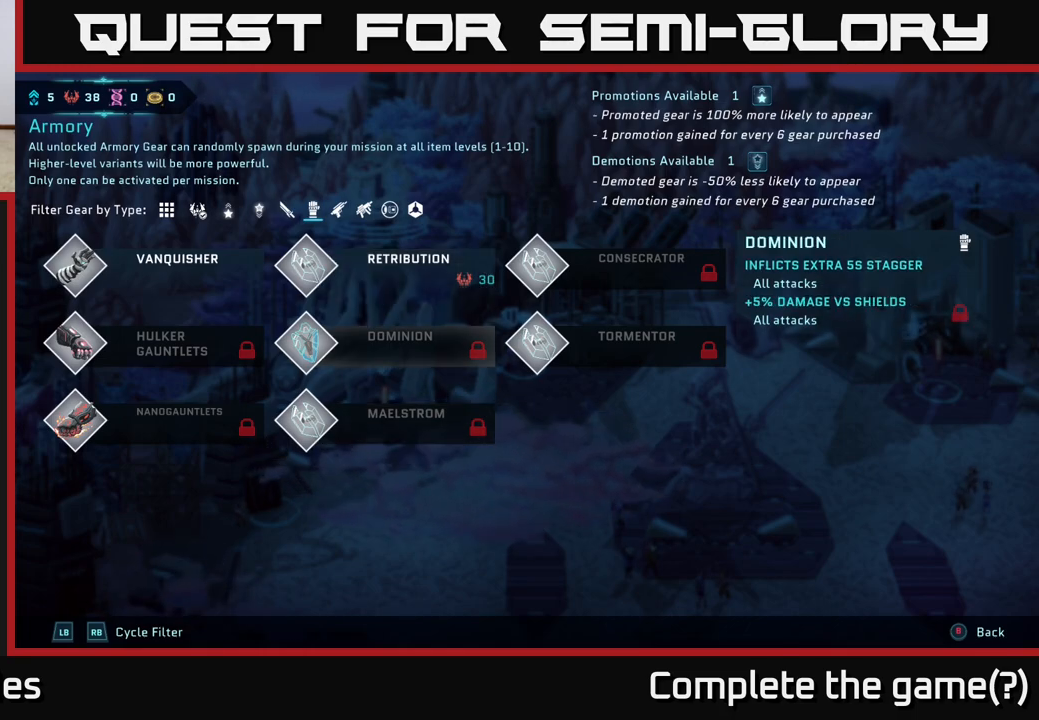
{"buttons": [], "left_stick": "left", "right_stick": "center", "events": [[33, "left_stick", "center"], [117, "left_stick", "up"], [267, "left_stick", "center"], [417, "left_stick", "up-left"], [500, "left_stick", "left"]]}
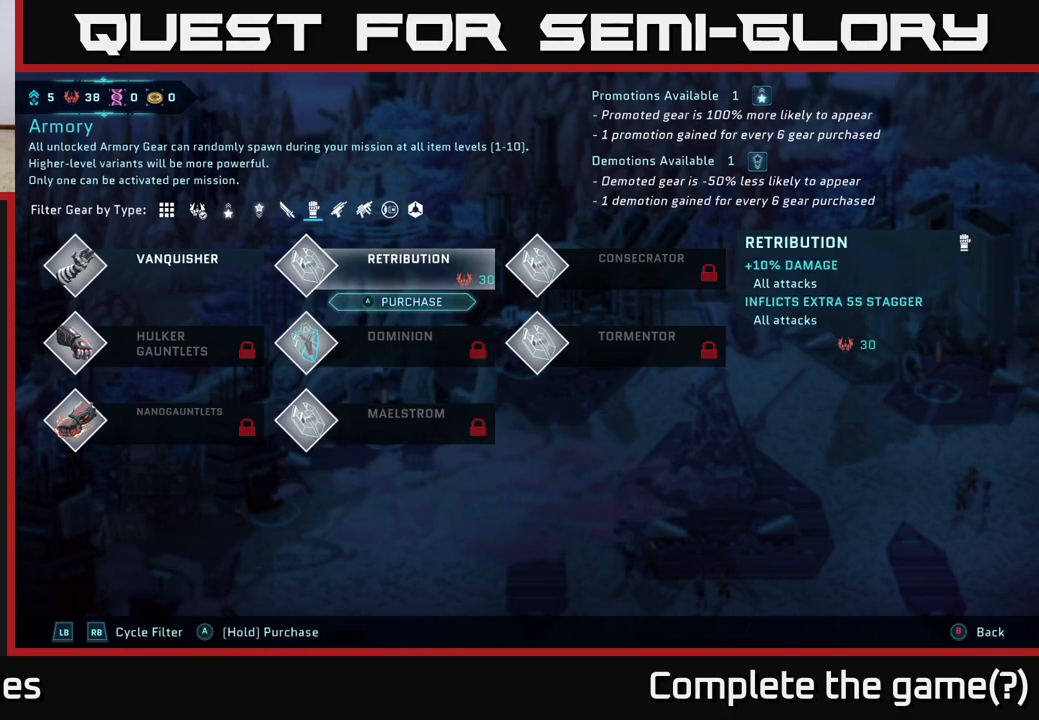
{"buttons": [], "left_stick": "left", "right_stick": "center", "events": [[133, "left_stick", "center"], [333, "left_stick", "left"]]}
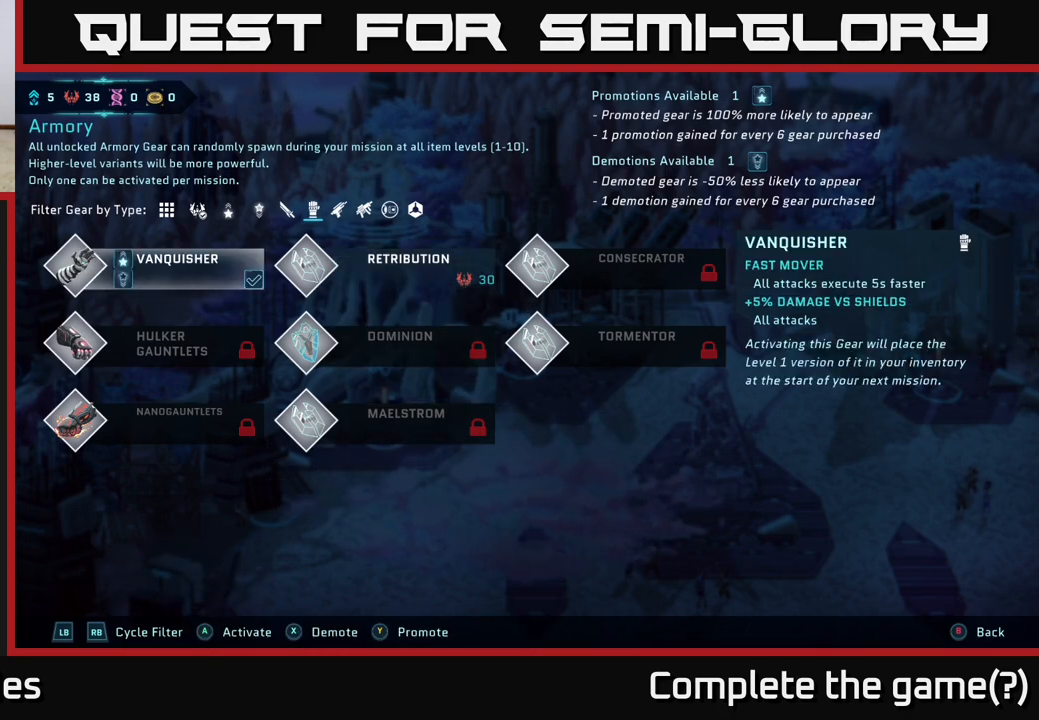
{"buttons": [], "left_stick": "right", "right_stick": "center", "events": [[17, "left_stick", "center"], [233, "left_stick", "left"], [383, "left_stick", "center"], [450, "left_stick", "right"]]}
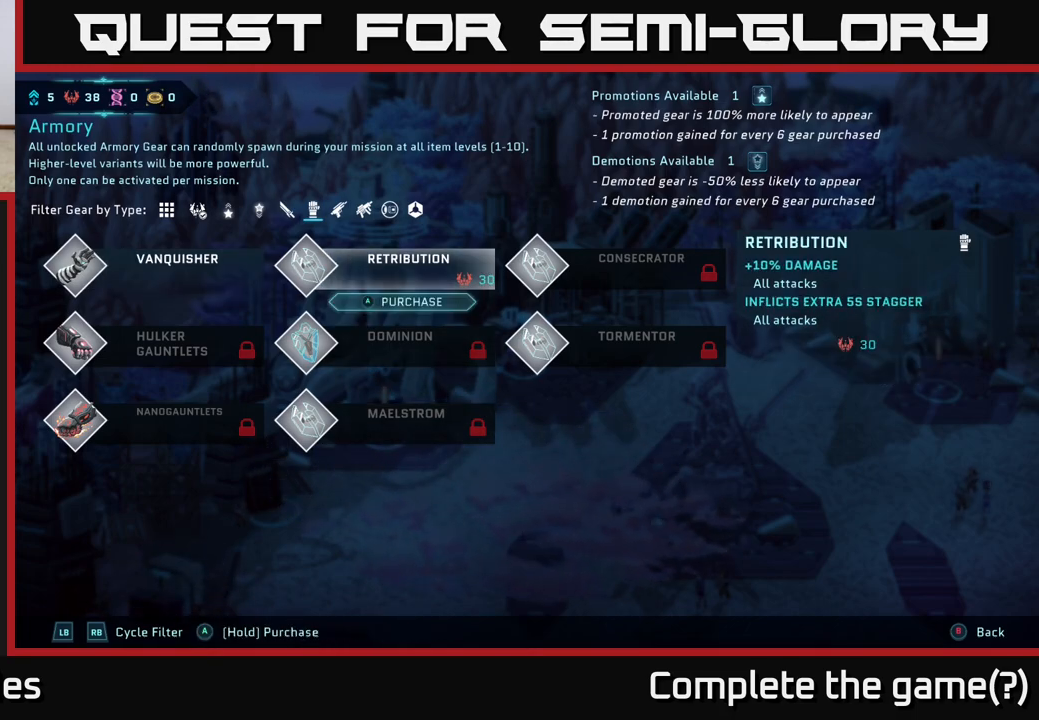
{"buttons": [], "left_stick": "center", "right_stick": "center", "events": [[117, "left_stick", "center"], [200, "left_stick", "left"], [383, "left_stick", "center"]]}
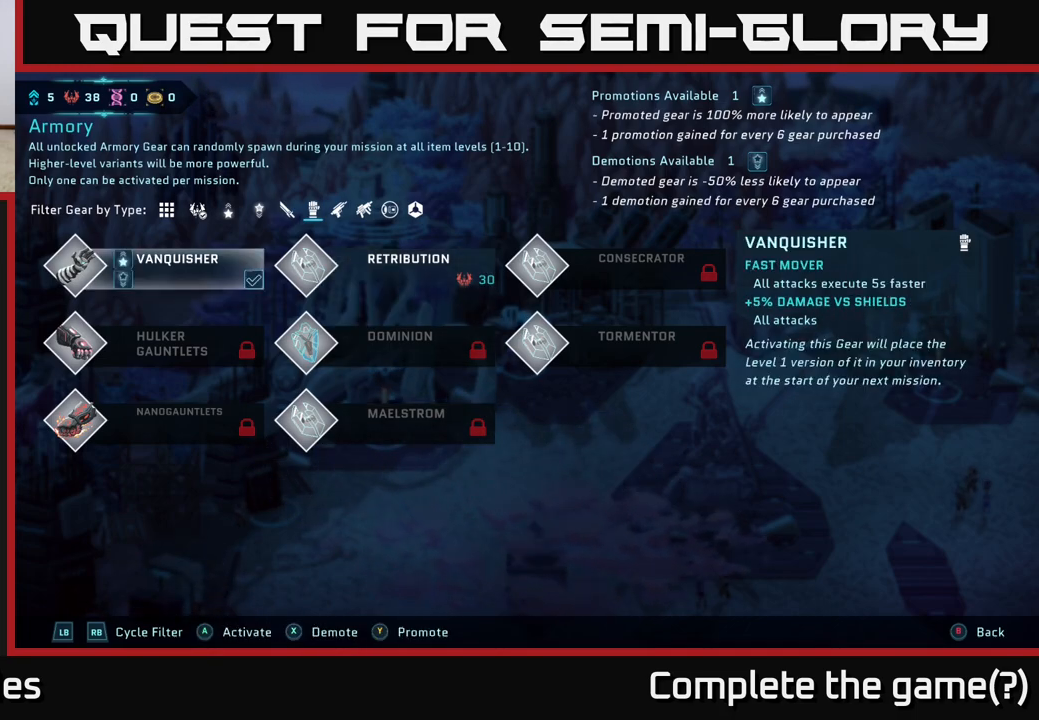
{"buttons": [], "left_stick": "center", "right_stick": "center", "events": []}
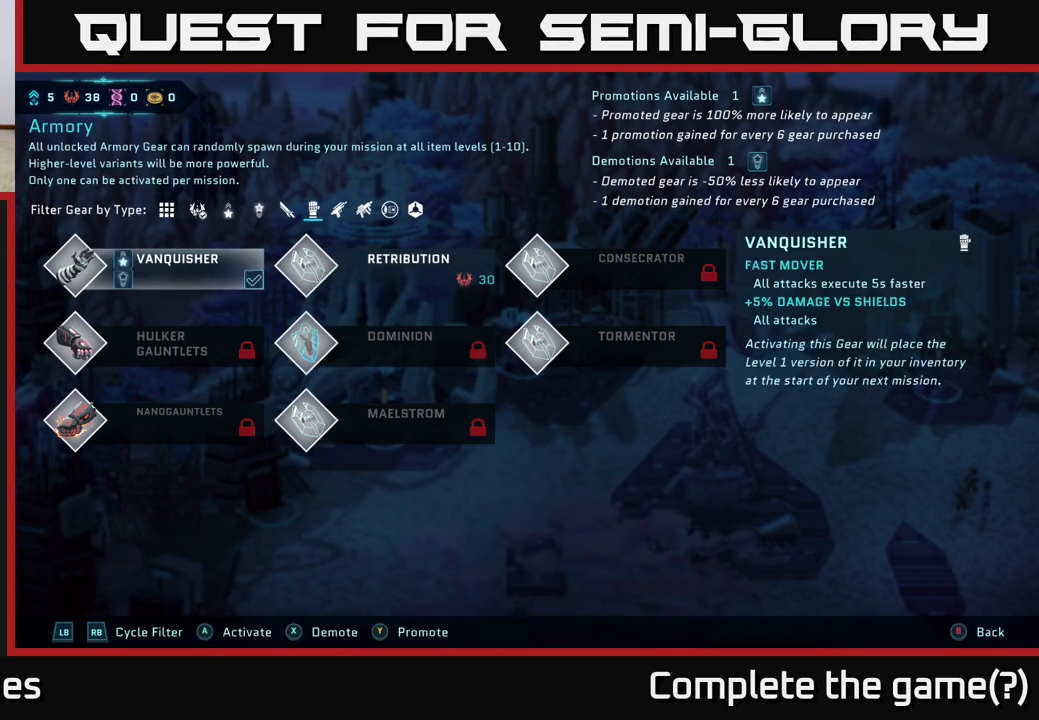
{"buttons": [], "left_stick": "center", "right_stick": "center", "events": [[50, "left_stick", "right"], [250, "left_stick", "center"]]}
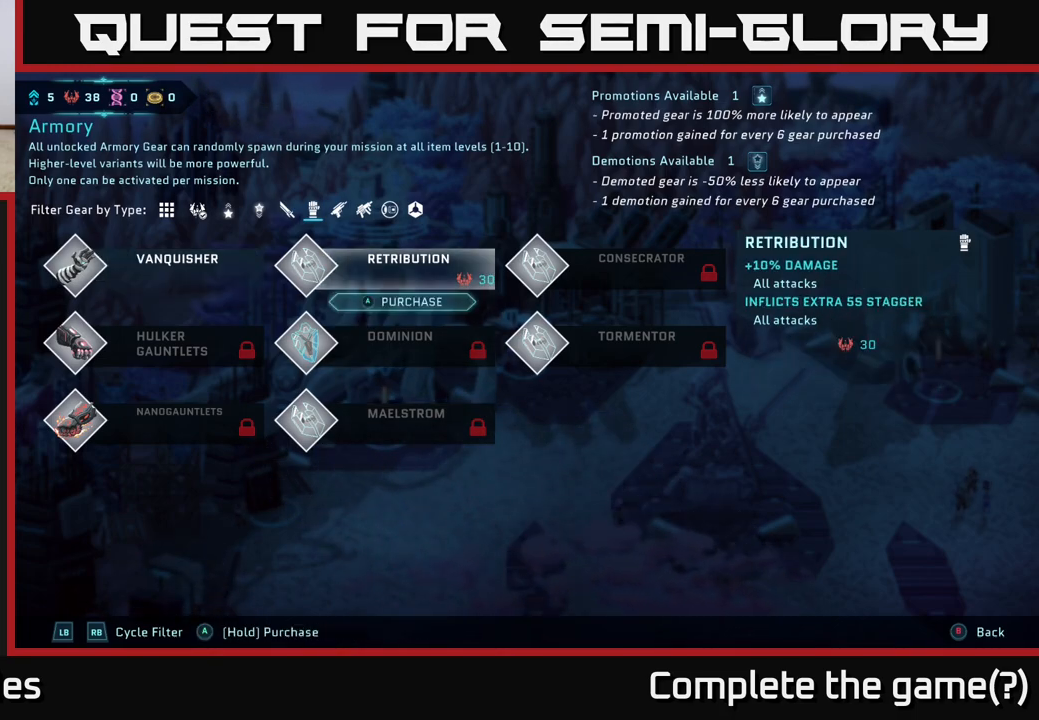
{"buttons": [], "left_stick": "left", "right_stick": "center", "events": [[17, "left_stick", "left"], [117, "left_stick", "center"], [217, "left_stick", "right"], [400, "left_stick", "left"]]}
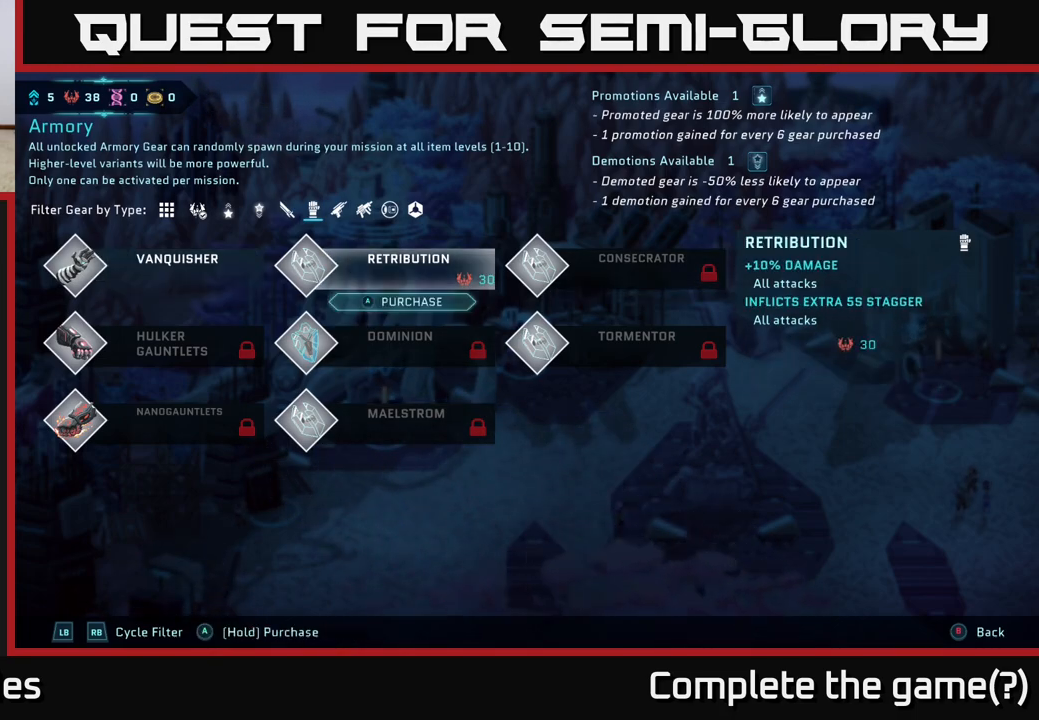
{"buttons": [], "left_stick": "left", "right_stick": "center", "events": [[67, "left_stick", "center"], [167, "left_stick", "left"], [350, "left_stick", "center"], [500, "left_stick", "left"]]}
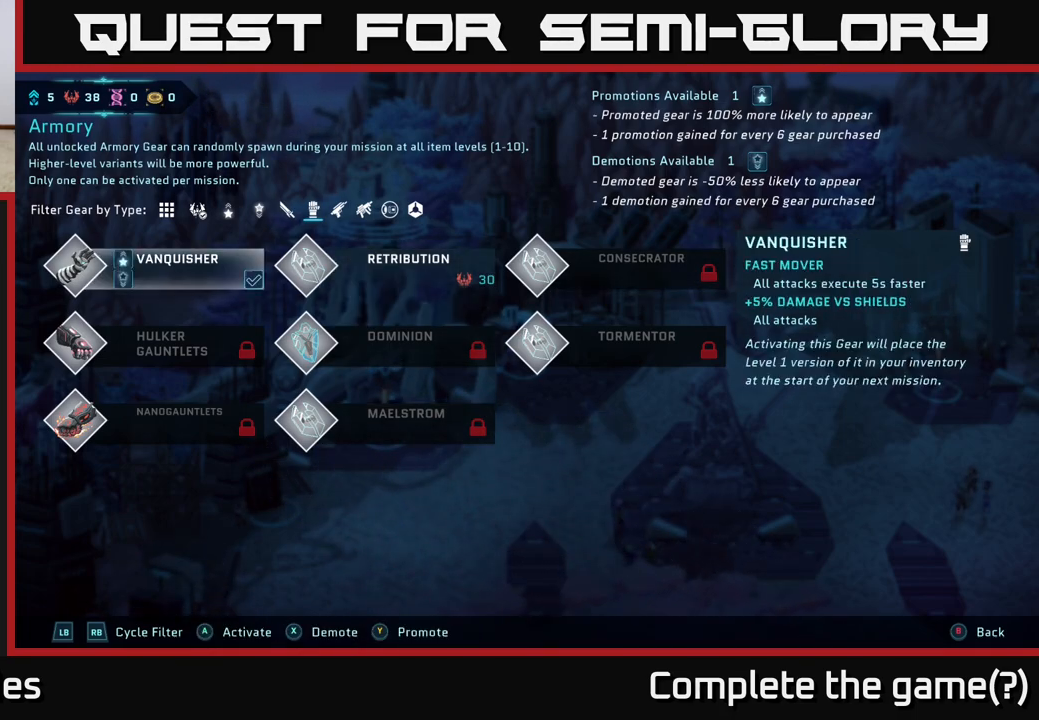
{"buttons": [], "left_stick": "center", "right_stick": "center", "events": [[150, "left_stick", "center"], [317, "left_stick", "right"], [500, "left_stick", "center"]]}
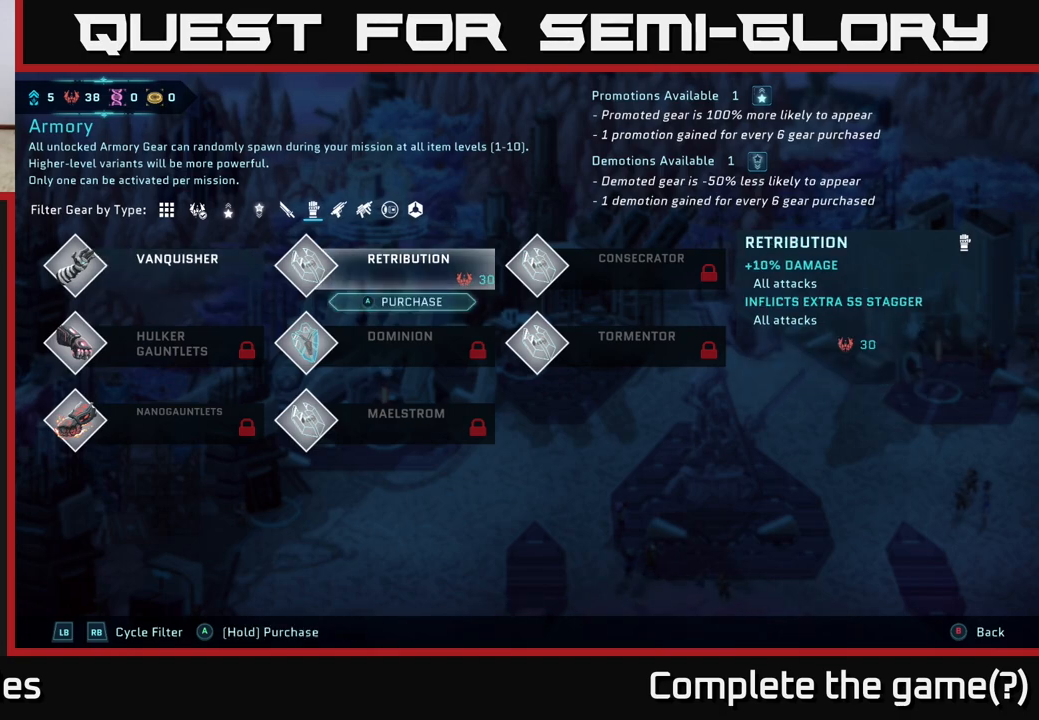
{"buttons": [], "left_stick": "center", "right_stick": "center", "events": [[83, "left_stick", "left"], [233, "left_stick", "center"], [300, "left_stick", "right"], [467, "left_stick", "center"]]}
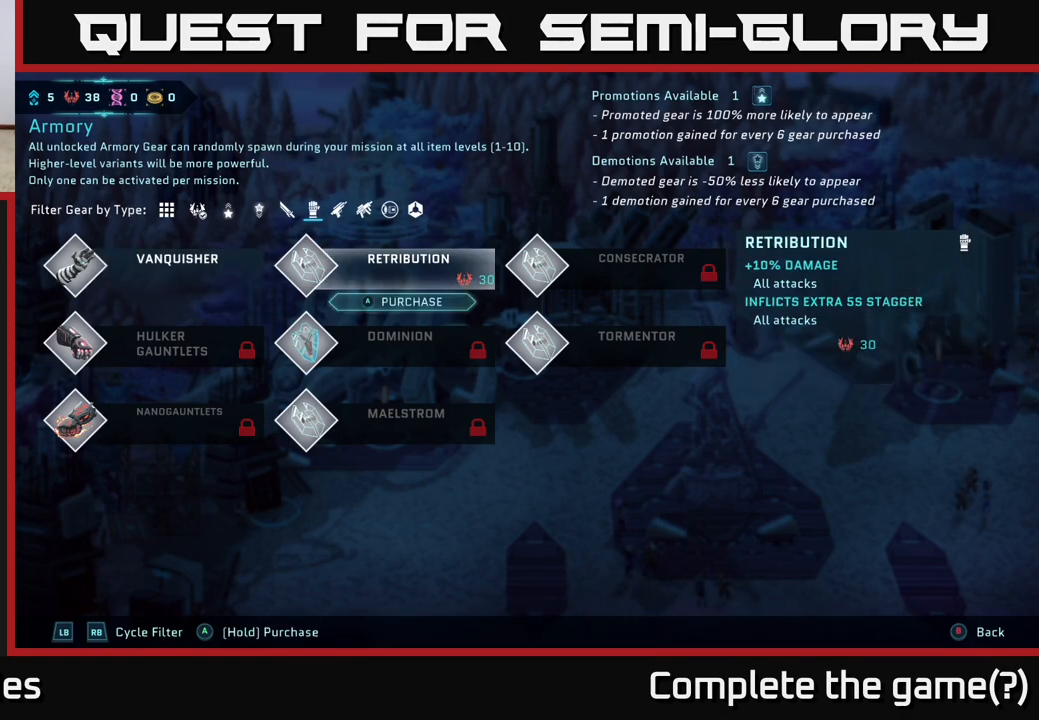
{"buttons": ["A"], "left_stick": "center", "right_stick": "center", "events": [[367, "A", "down"]]}
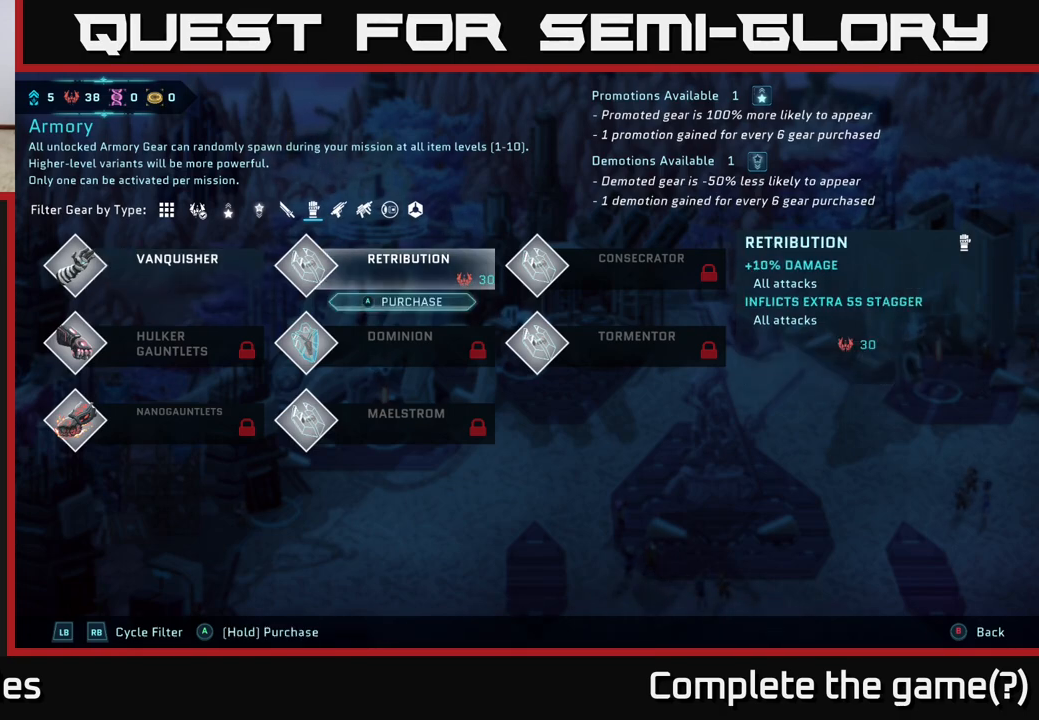
{"buttons": ["A"], "left_stick": "center", "right_stick": "center", "events": []}
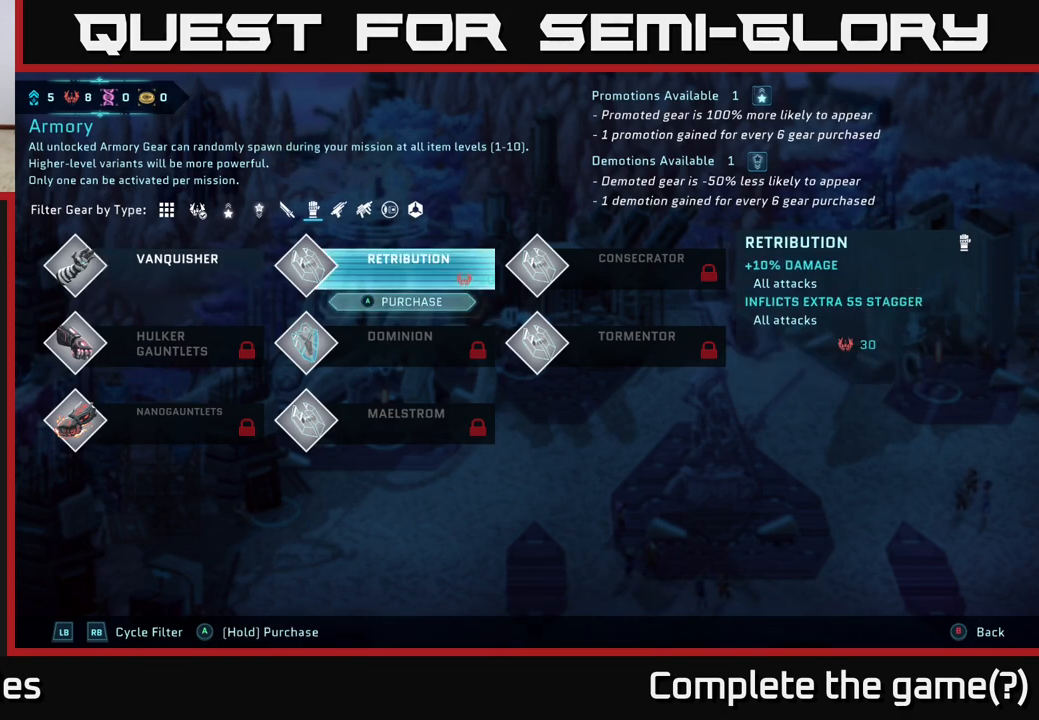
{"buttons": [], "left_stick": "center", "right_stick": "center", "events": [[67, "A", "up"]]}
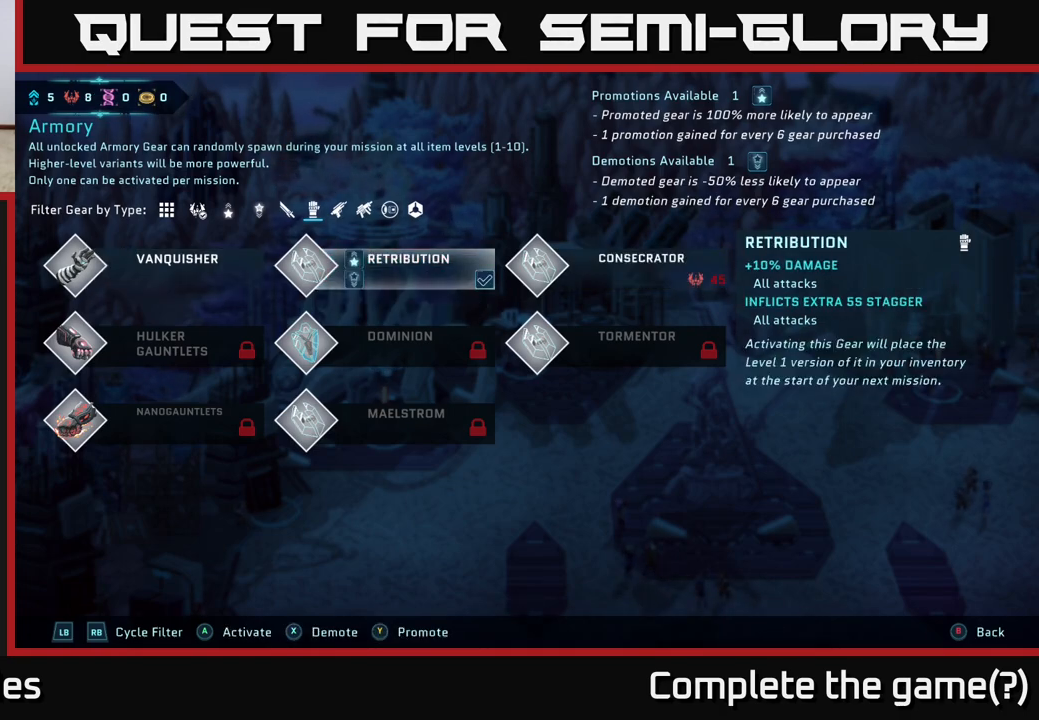
{"buttons": [], "left_stick": "center", "right_stick": "center", "events": [[350, "left_stick", "right"], [500, "left_stick", "center"]]}
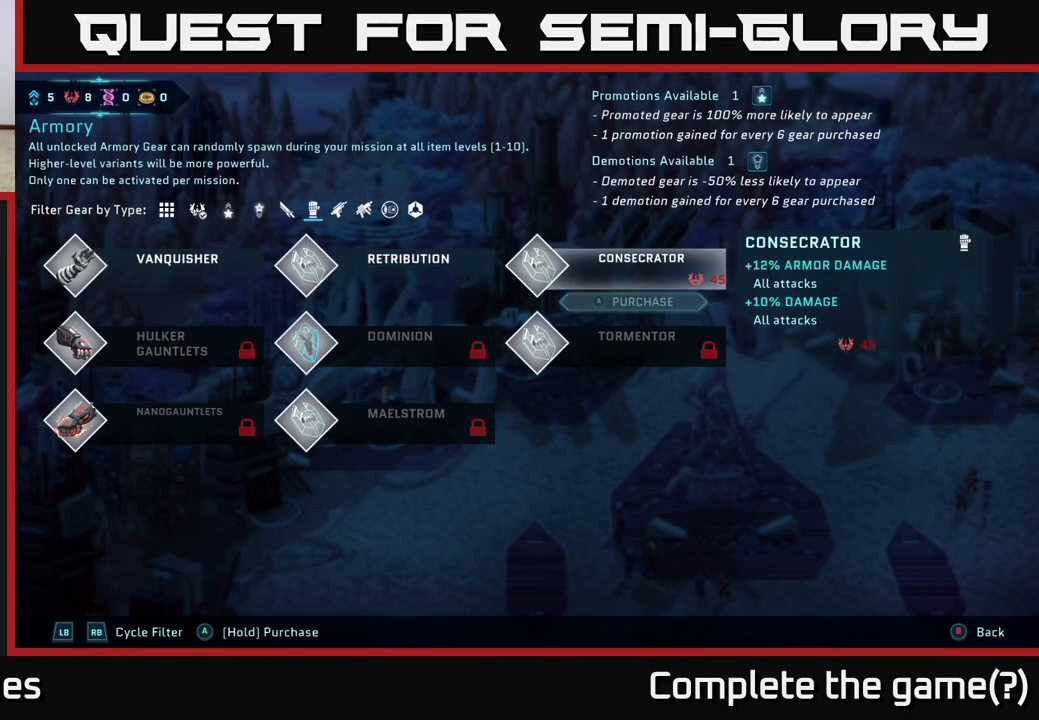
{"buttons": [], "left_stick": "left", "right_stick": "center", "events": [[383, "left_stick", "left"]]}
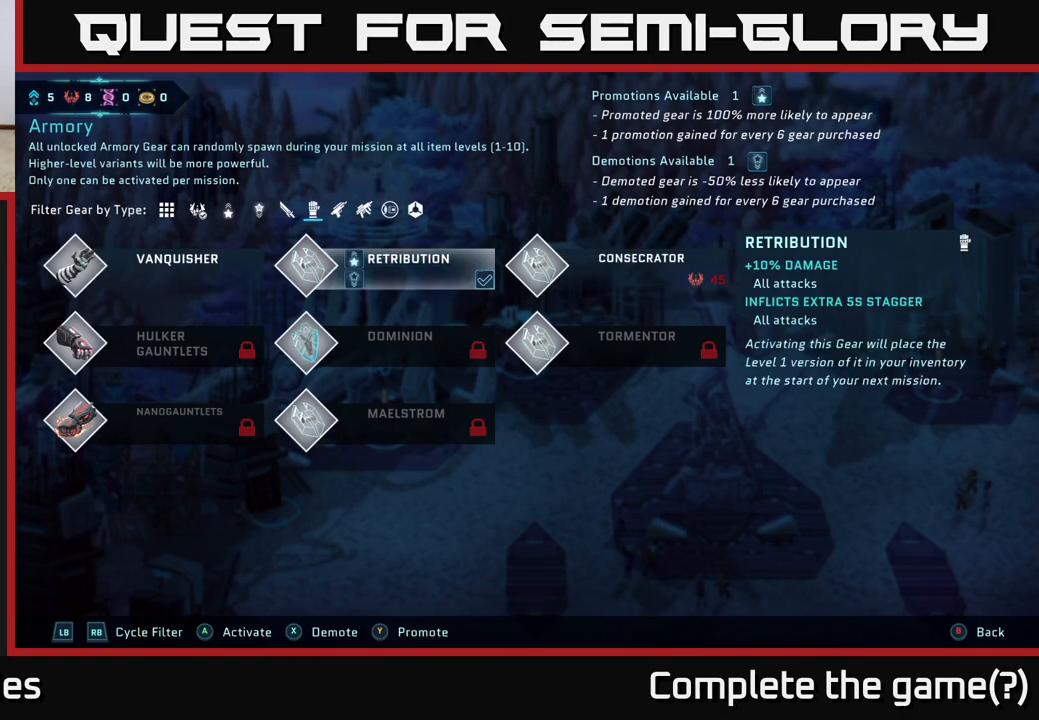
{"buttons": [], "left_stick": "left", "right_stick": "center", "events": [[50, "left_stick", "center"], [483, "left_stick", "left"]]}
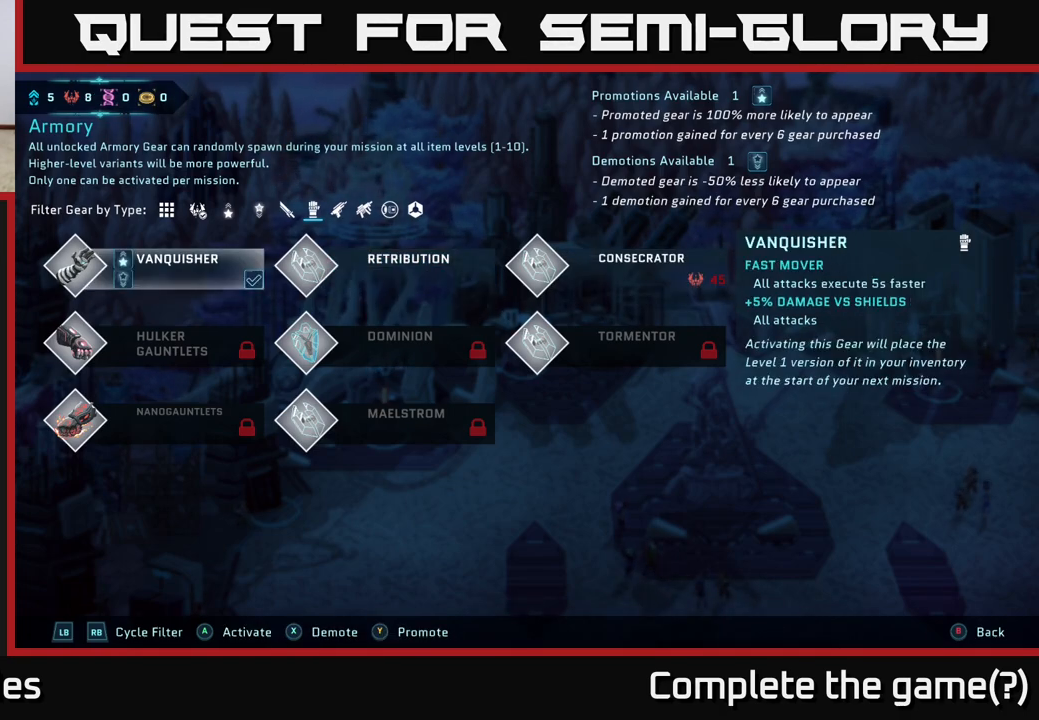
{"buttons": [], "left_stick": "center", "right_stick": "center", "events": [[133, "left_stick", "center"]]}
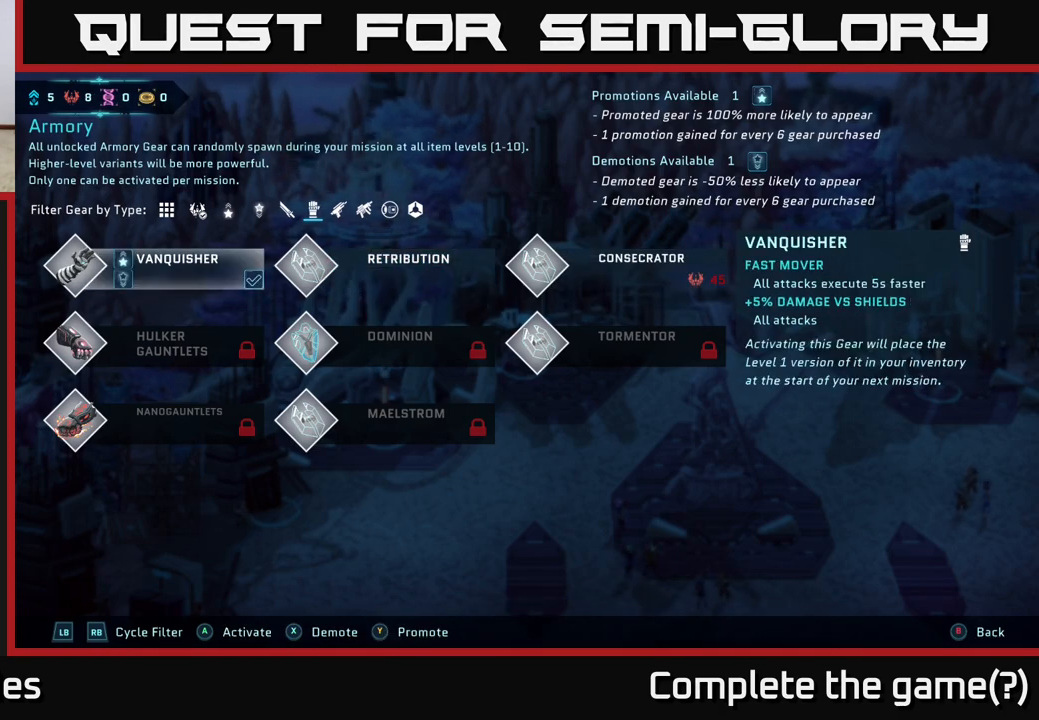
{"buttons": [], "left_stick": "center", "right_stick": "center", "events": [[183, "left_stick", "right"], [350, "left_stick", "center"]]}
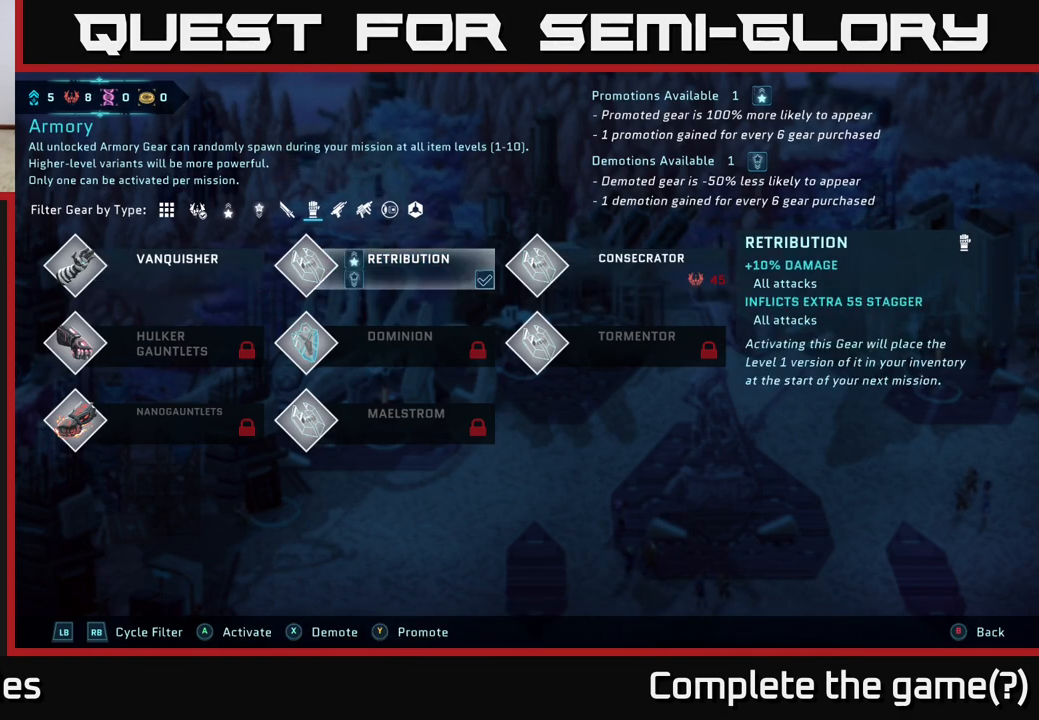
{"buttons": [], "left_stick": "center", "right_stick": "center", "events": []}
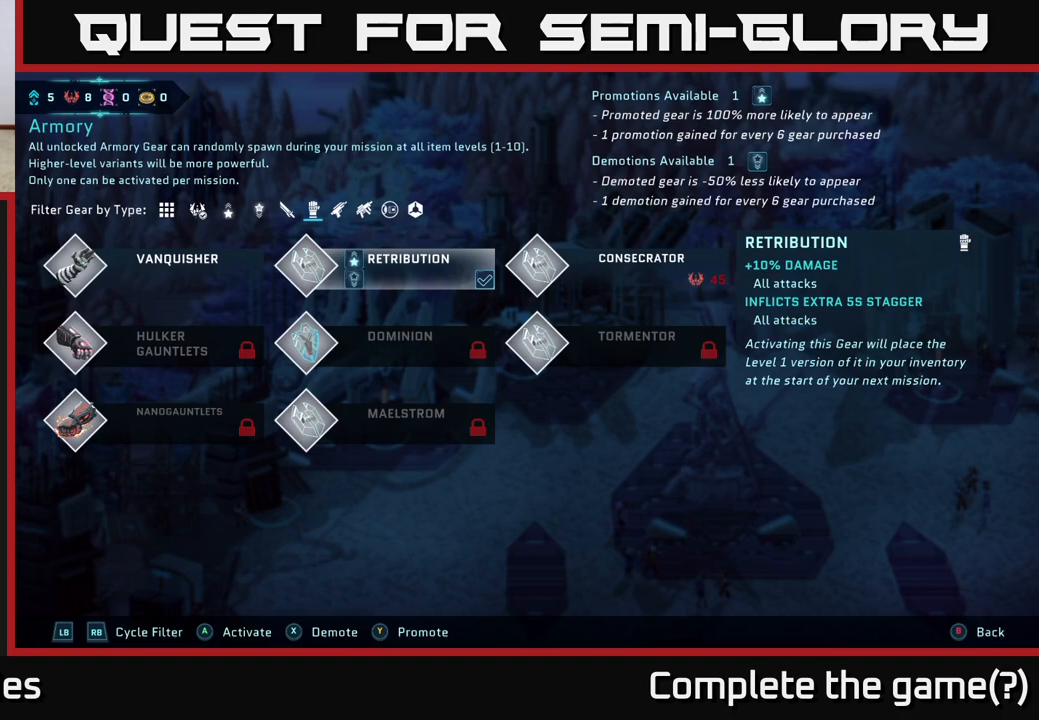
{"buttons": [], "left_stick": "center", "right_stick": "center", "events": []}
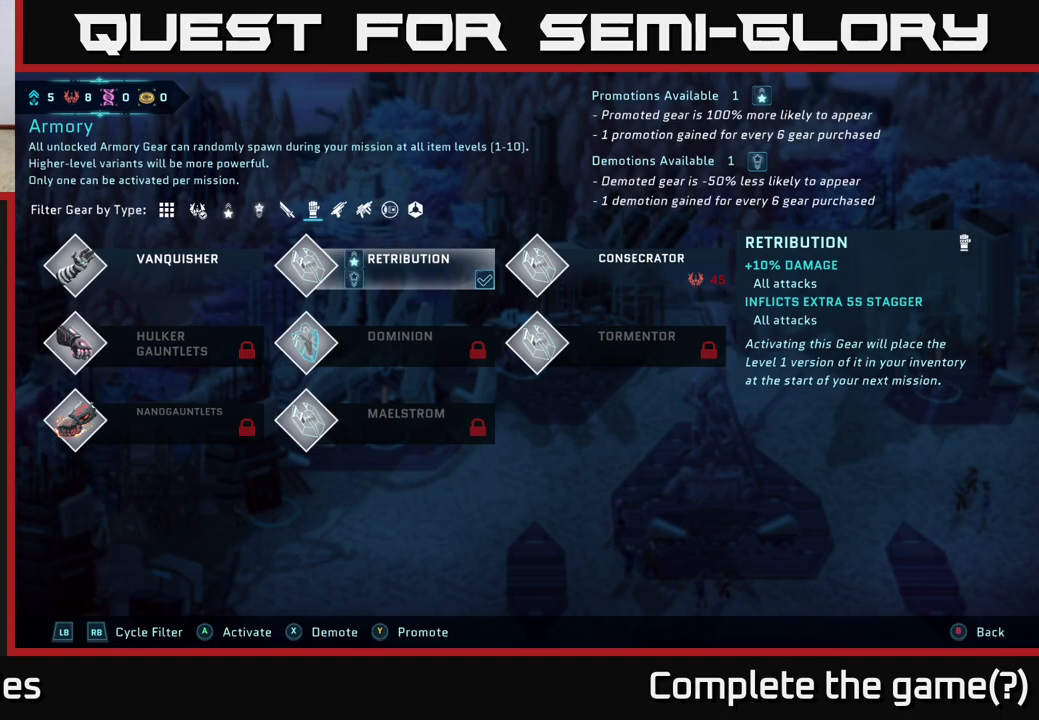
{"buttons": [], "left_stick": "center", "right_stick": "center", "events": []}
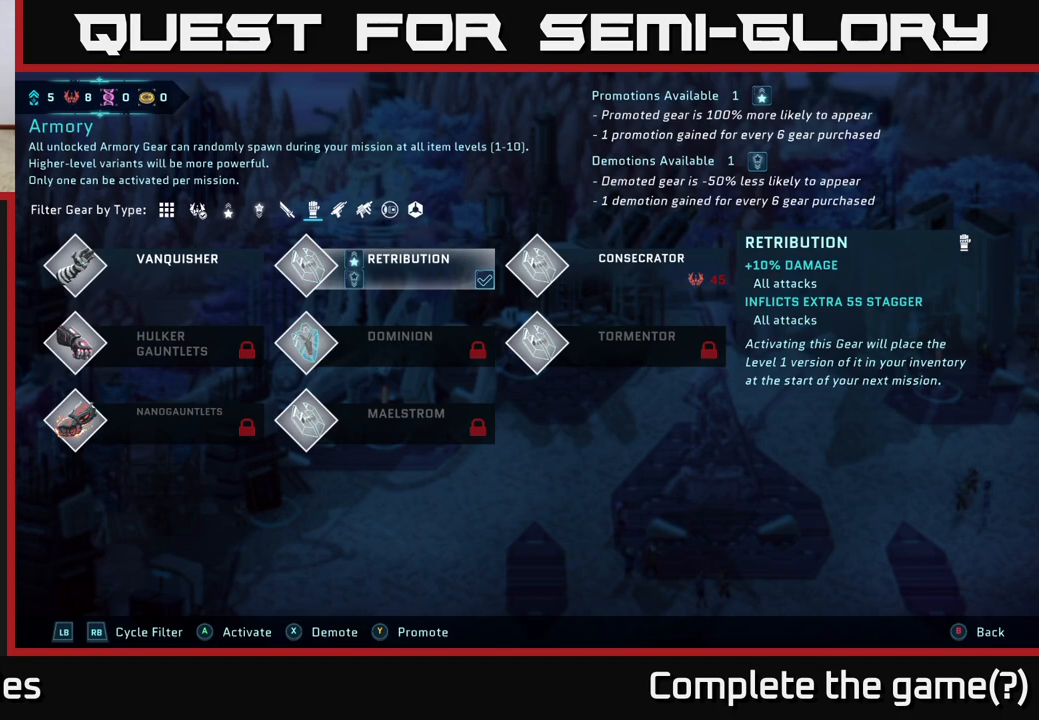
{"buttons": [], "left_stick": "down", "right_stick": "center", "events": [[467, "left_stick", "down"]]}
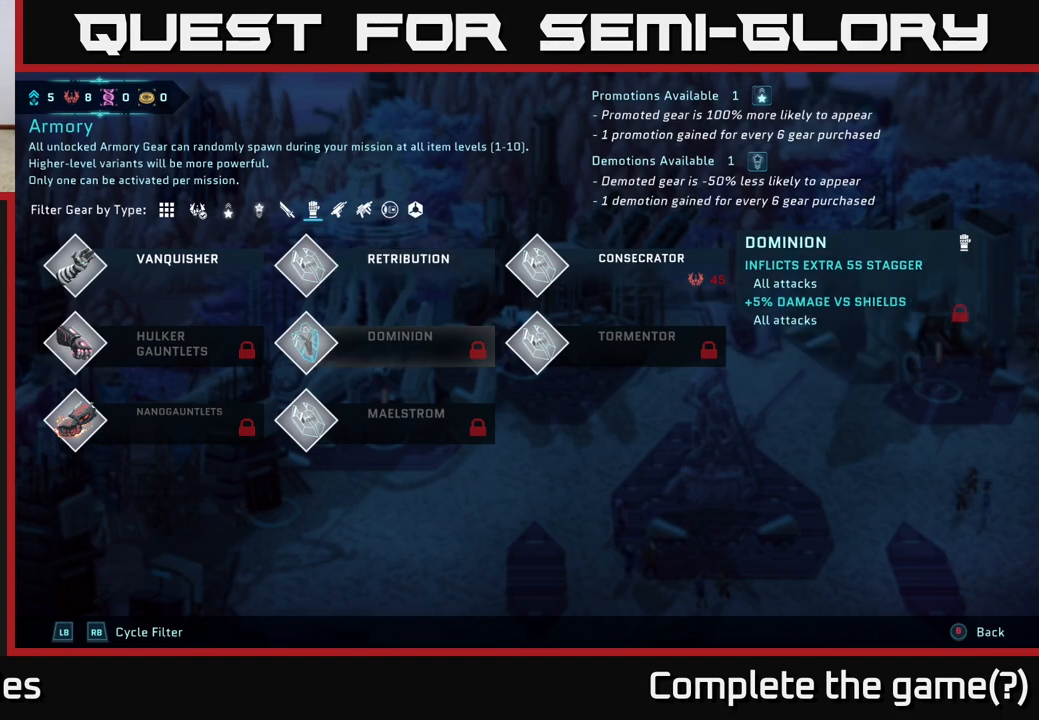
{"buttons": [], "left_stick": "center", "right_stick": "center", "events": [[183, "left_stick", "center"], [267, "left_stick", "up"], [467, "left_stick", "center"]]}